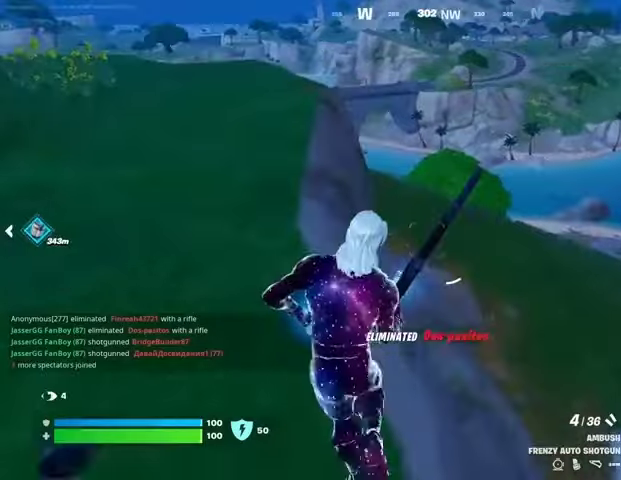
Gameplay with a controller (PlayStation layout); each line is a JSON object with the inputs held at the frame after it. "events" lists button and stick changes between this image and that frame as [ms after this image, input, new state], when the widget could be followed in between.
{"buttons": ["CROSS"], "left_stick": "up-right", "right_stick": "center", "events": [[367, "CROSS", "down"]]}
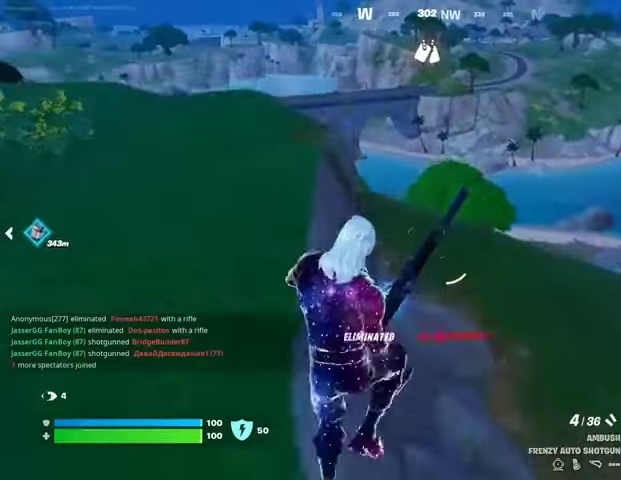
{"buttons": [], "left_stick": "up-right", "right_stick": "center", "events": [[33, "left_stick", "up"], [167, "CROSS", "up"], [333, "right_stick", "left"], [400, "left_stick", "up-right"], [467, "right_stick", "center"]]}
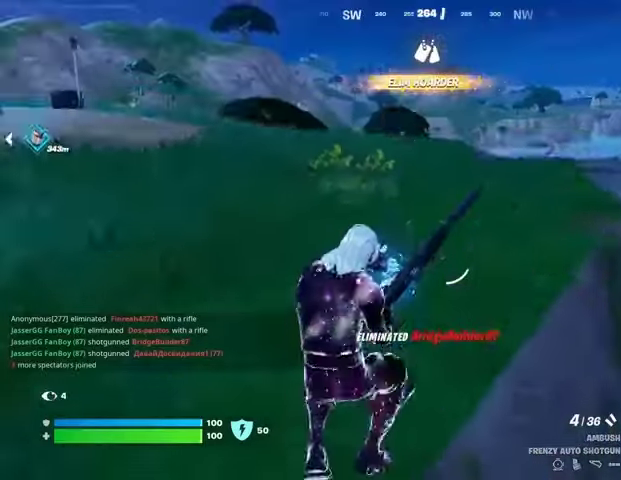
{"buttons": [], "left_stick": "up-right", "right_stick": "center", "events": []}
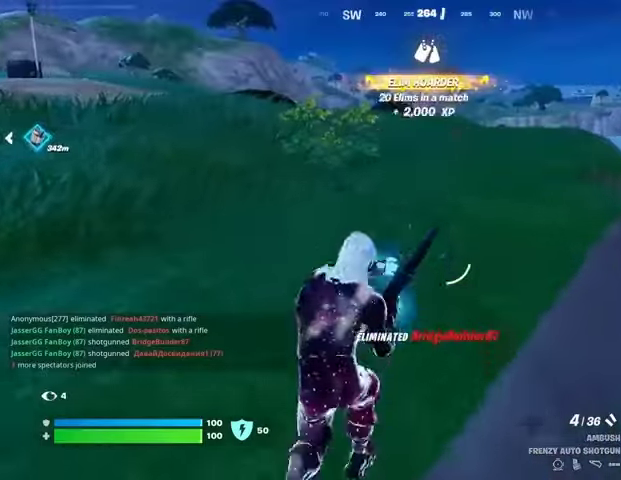
{"buttons": [], "left_stick": "left", "right_stick": "center", "events": [[33, "right_stick", "right"], [100, "left_stick", "left"], [300, "right_stick", "center"]]}
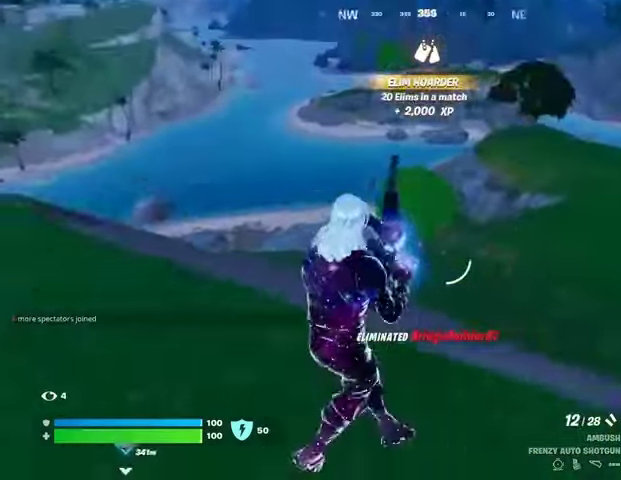
{"buttons": ["L1"], "left_stick": "up-right", "right_stick": "down-right", "events": [[133, "right_stick", "right"], [300, "right_stick", "center"], [367, "left_stick", "up"], [467, "L1", "down"], [467, "left_stick", "up-right"], [467, "right_stick", "down-right"]]}
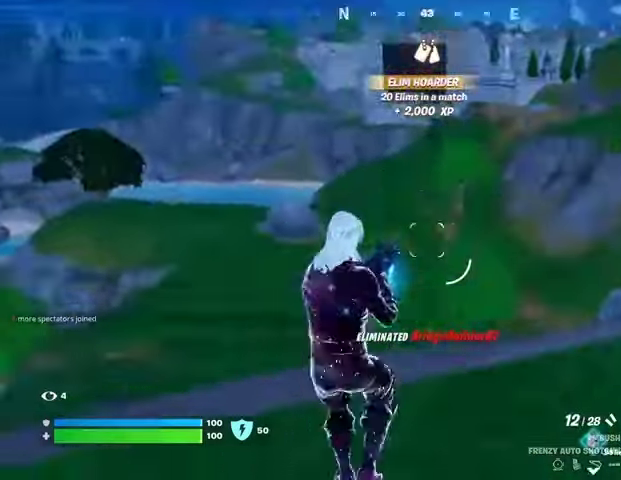
{"buttons": ["CROSS"], "left_stick": "up-right", "right_stick": "center", "events": [[33, "L1", "up"], [100, "L1", "down"], [167, "right_stick", "center"], [200, "L1", "up"], [300, "CROSS", "down"], [400, "CROSS", "up"], [467, "CROSS", "down"]]}
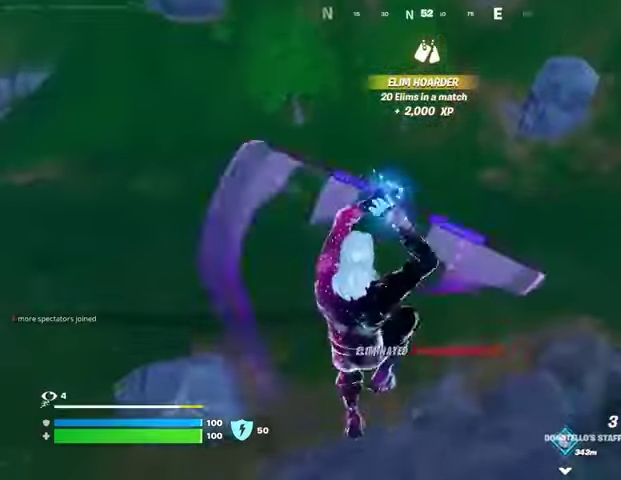
{"buttons": [], "left_stick": "up-right", "right_stick": "center", "events": [[33, "CROSS", "up"], [200, "right_stick", "right"], [367, "right_stick", "center"]]}
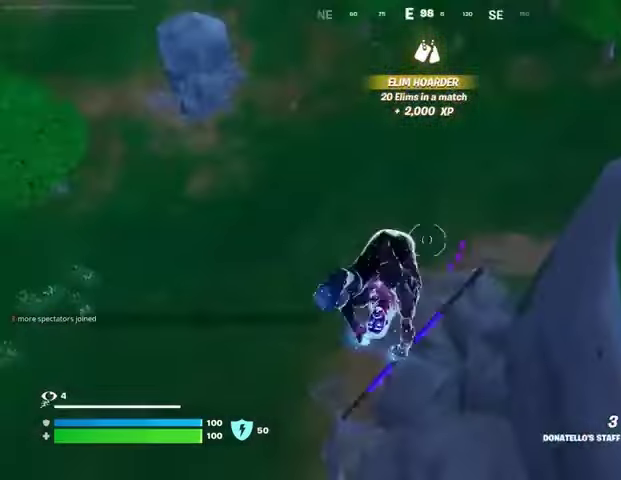
{"buttons": [], "left_stick": "right", "right_stick": "center", "events": [[167, "left_stick", "right"], [200, "right_stick", "right"], [333, "right_stick", "center"]]}
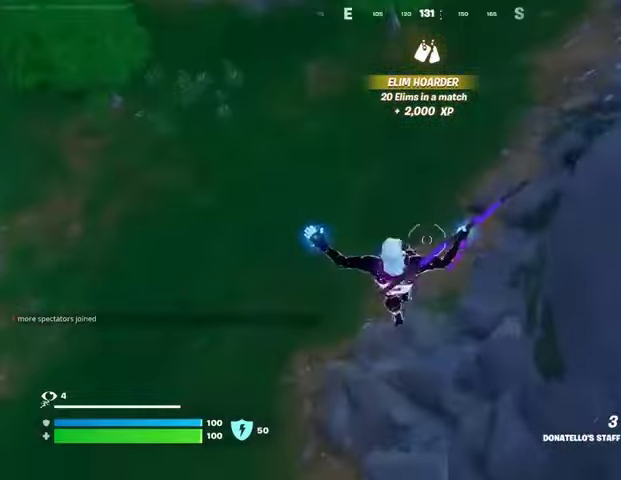
{"buttons": [], "left_stick": "up-right", "right_stick": "up-left", "events": [[133, "right_stick", "right"], [333, "right_stick", "center"], [433, "right_stick", "up-left"], [467, "left_stick", "up-right"]]}
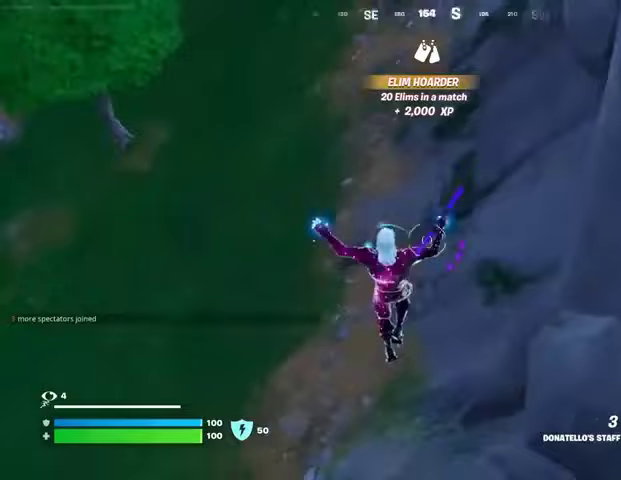
{"buttons": [], "left_stick": "up-right", "right_stick": "left", "events": [[67, "R3", "down"], [67, "right_stick", "center"], [133, "R3", "up"], [167, "right_stick", "up-left"], [500, "right_stick", "left"]]}
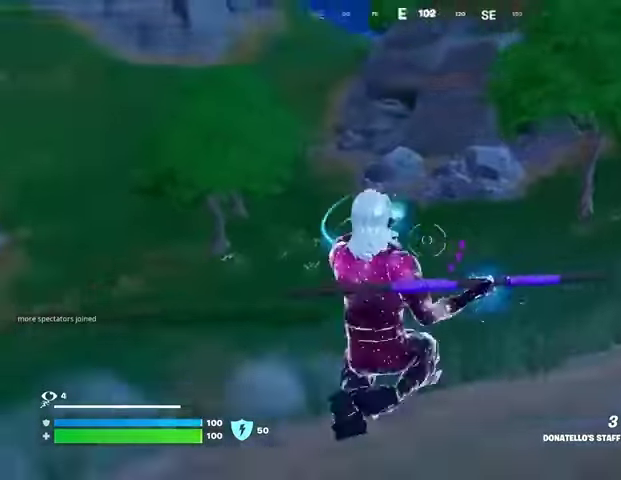
{"buttons": [], "left_stick": "up", "right_stick": "center", "events": [[167, "right_stick", "center"], [200, "CROSS", "down"], [300, "CROSS", "up"], [333, "left_stick", "up"], [367, "CROSS", "down"], [467, "CROSS", "up"]]}
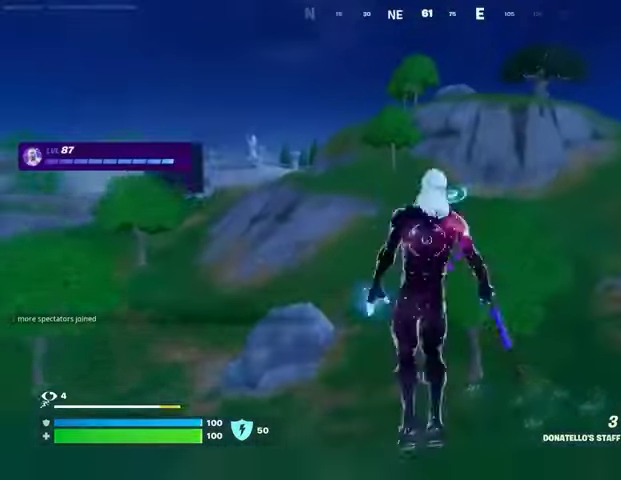
{"buttons": [], "left_stick": "up", "right_stick": "center", "events": []}
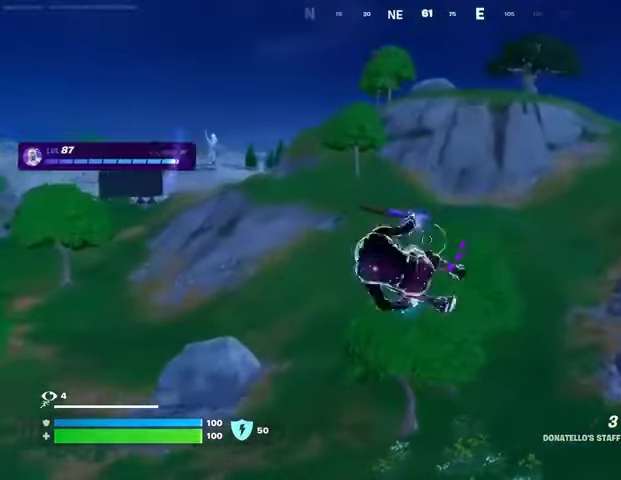
{"buttons": [], "left_stick": "up", "right_stick": "center", "events": [[200, "L2", "down"], [200, "right_stick", "up-left"], [233, "L1", "down"], [333, "L1", "up"], [333, "right_stick", "center"], [367, "L2", "up"]]}